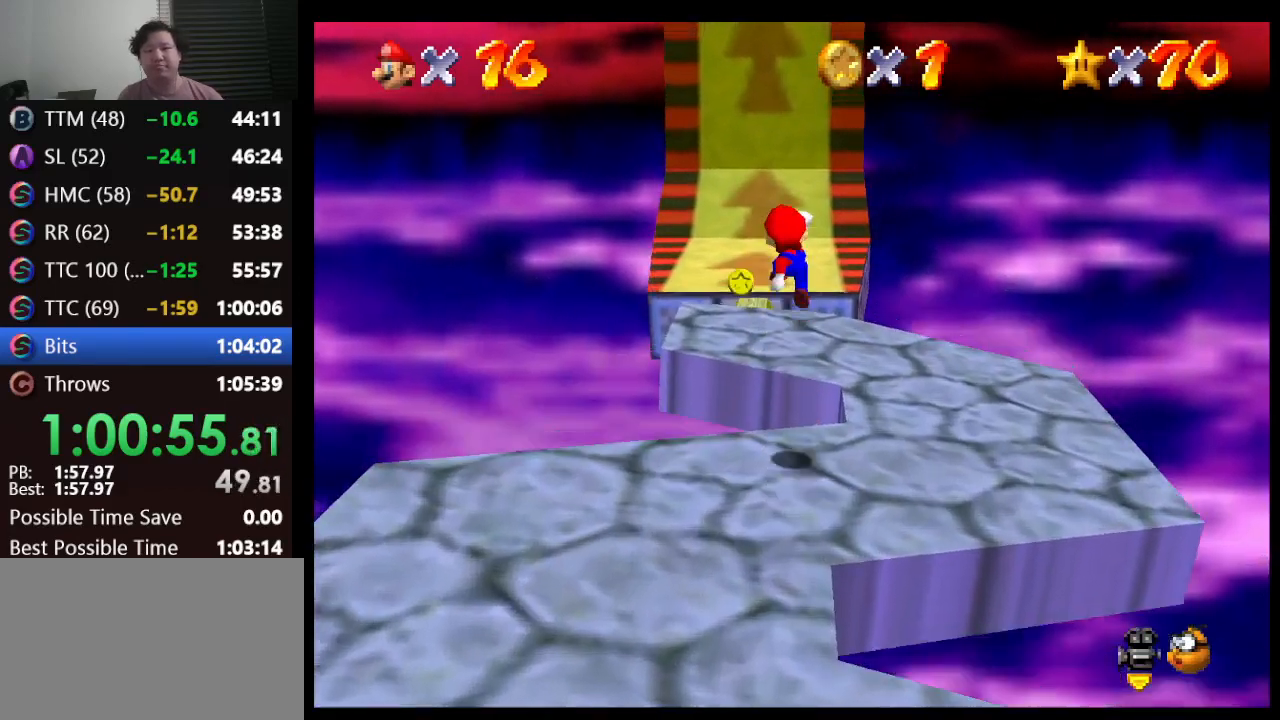
Gameplay with a controller (Nintendo layout); each line is a JSON object with the inputs held at the frame after it. "events" lists button and stick changes between this image and that frame as [ms after this image, input, new state], when the widget could be followed in between. Not read: L1 L3 R3.
{"buttons": [], "left_stick": "up", "events": [[83, "B", "down"], [217, "A", "up"], [233, "A", "down"], [283, "B", "up"], [317, "A", "up"]]}
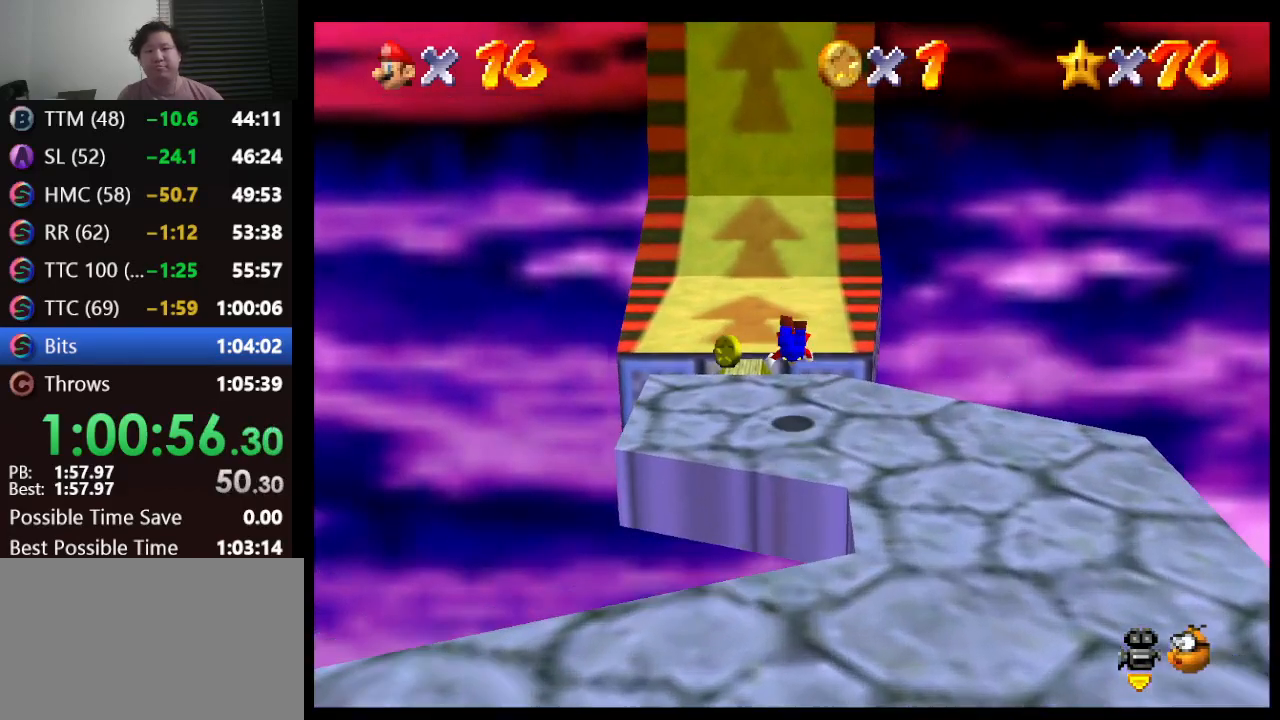
{"buttons": [], "left_stick": "up", "events": [[150, "A", "down"], [217, "B", "down"], [350, "A", "up"], [350, "B", "up"]]}
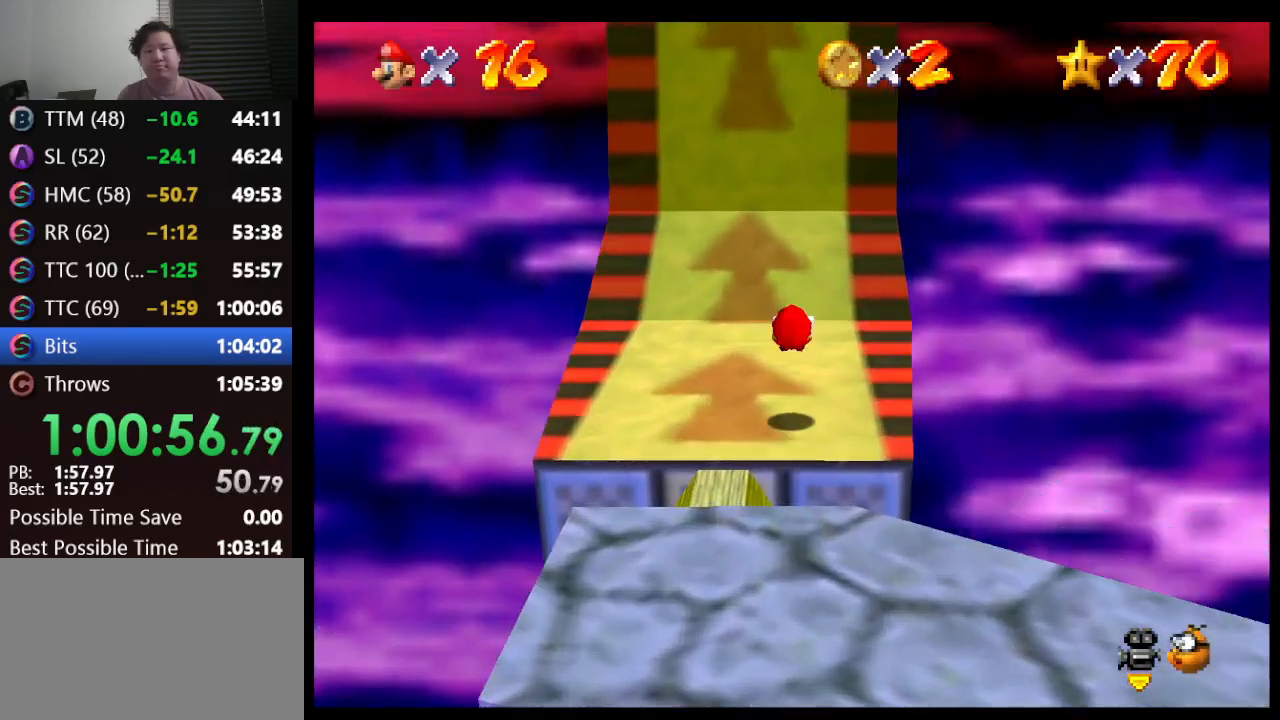
{"buttons": [], "left_stick": "up", "events": [[317, "B", "down"], [400, "B", "up"]]}
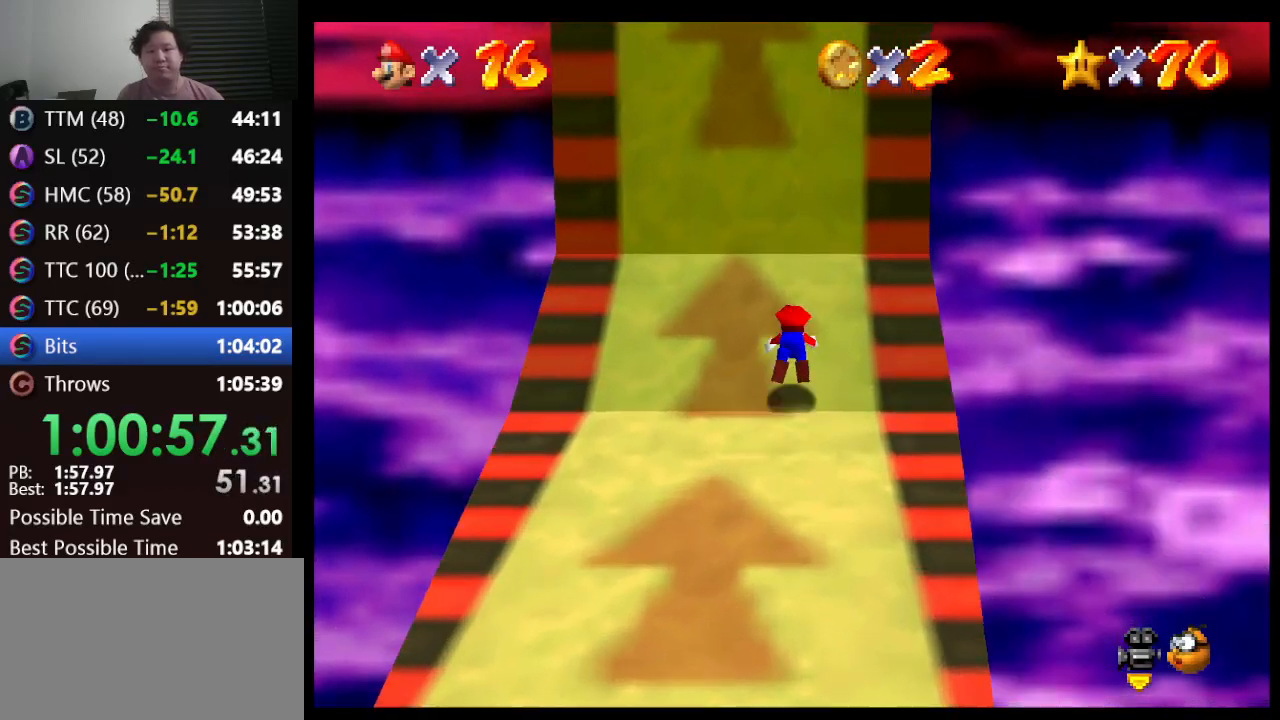
{"buttons": [], "left_stick": "up", "events": [[233, "A", "down"], [300, "A", "up"]]}
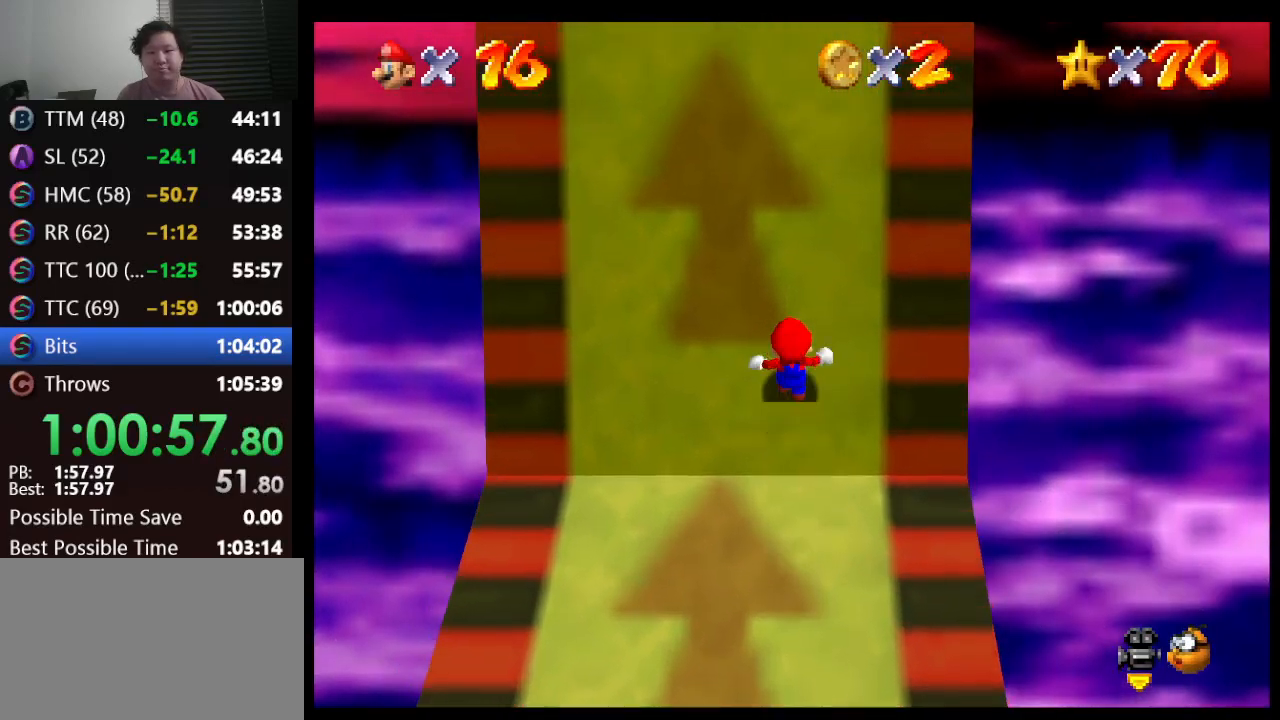
{"buttons": [], "left_stick": "up", "events": []}
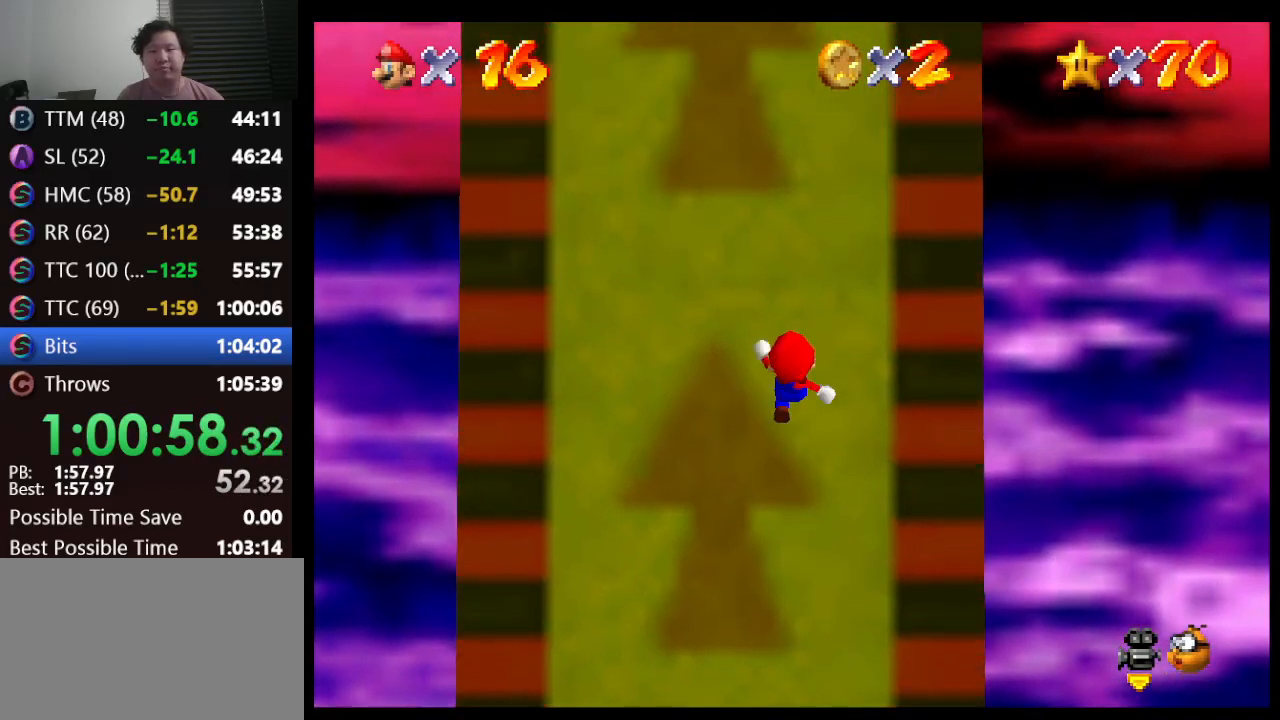
{"buttons": [], "left_stick": "up", "events": []}
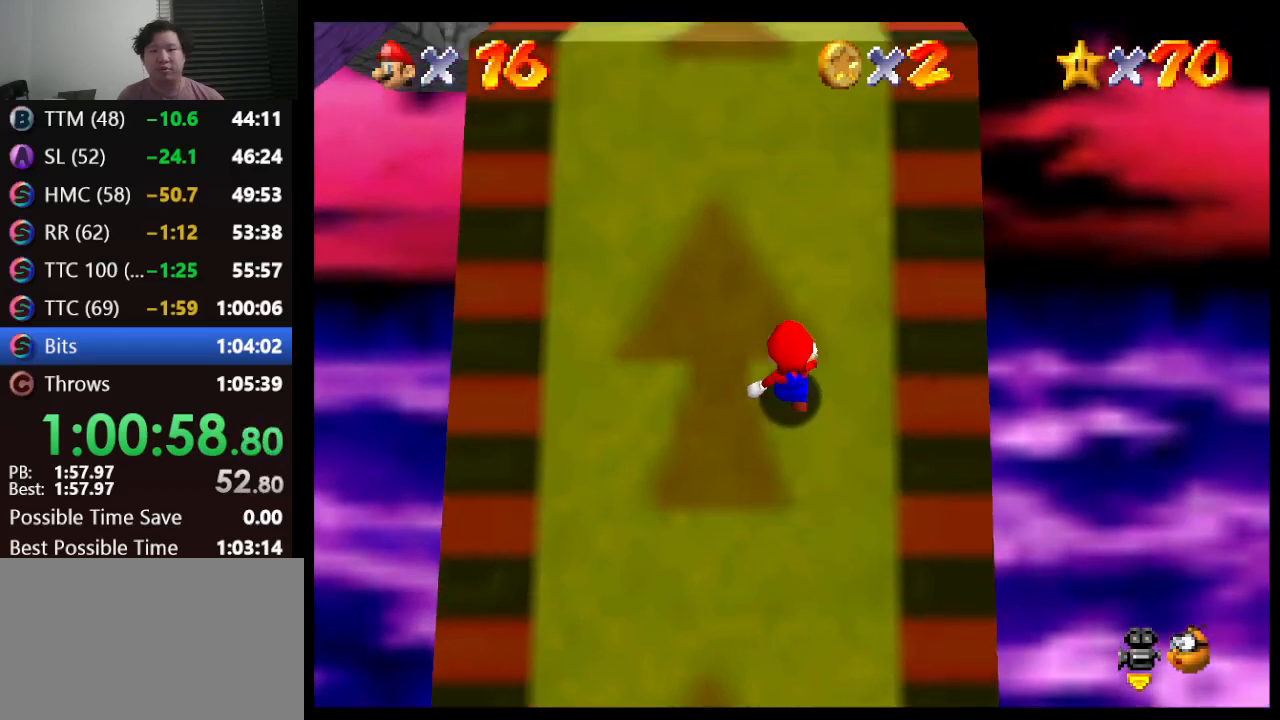
{"buttons": [], "left_stick": "up", "events": []}
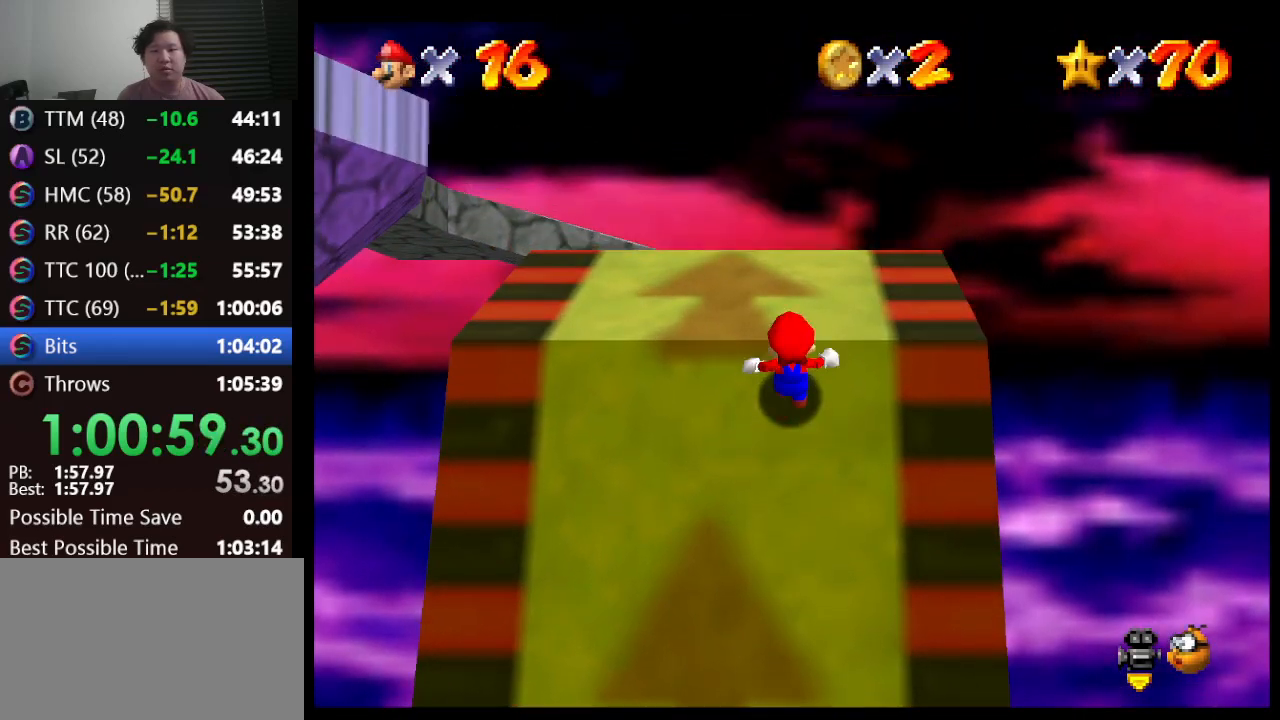
{"buttons": [], "left_stick": "up", "events": [[167, "left_stick", "up-right"], [400, "left_stick", "up"]]}
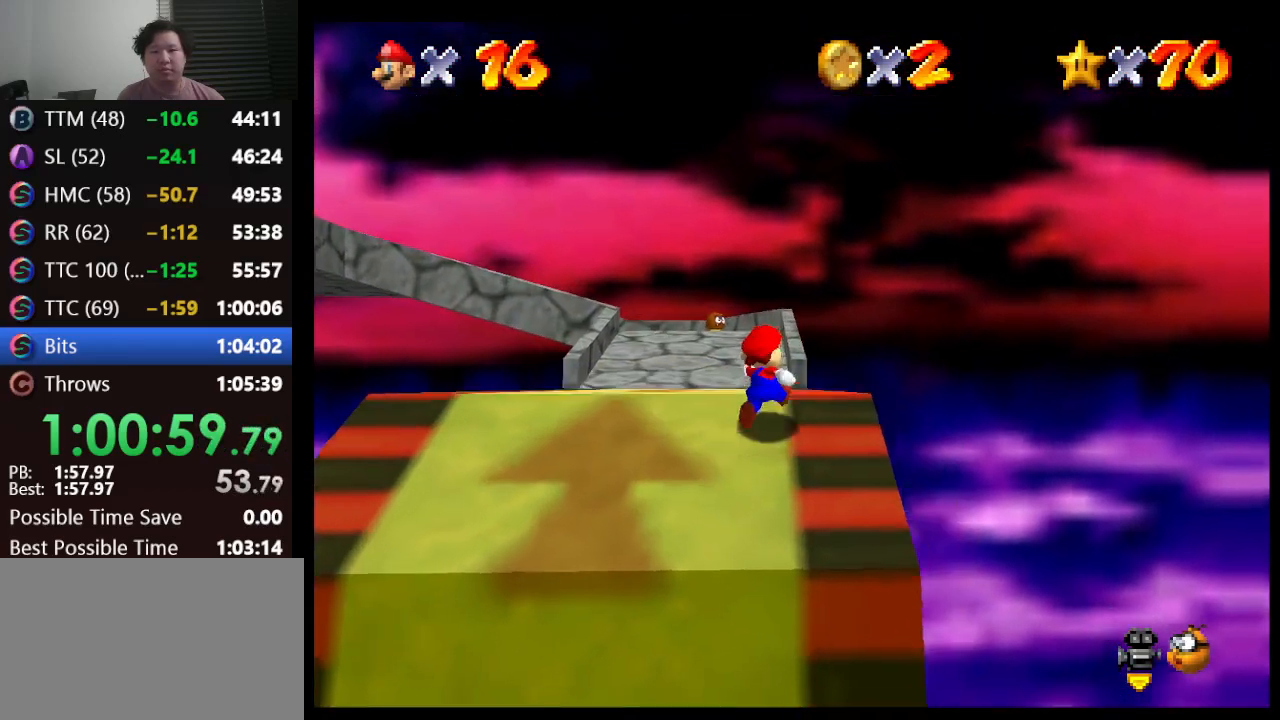
{"buttons": [], "left_stick": "up", "events": []}
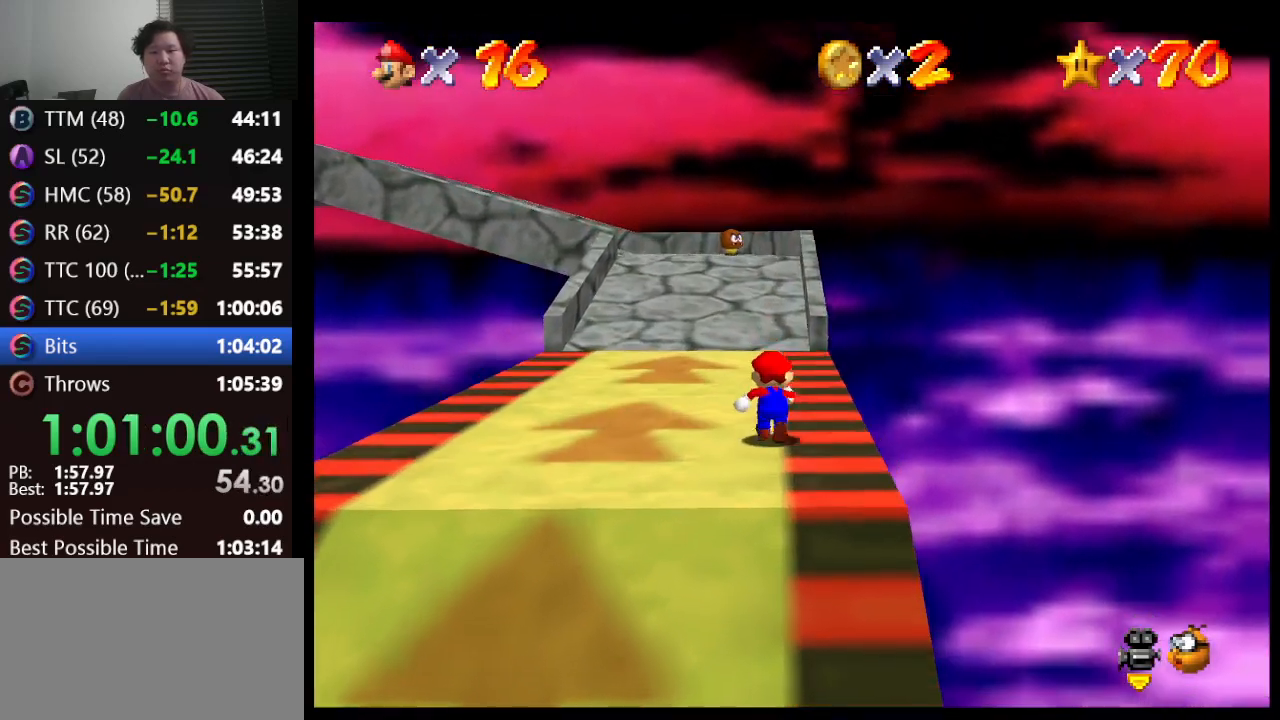
{"buttons": [], "left_stick": "center", "events": [[67, "left_stick", "center"], [117, "C_RIGHT", "down"], [183, "C_RIGHT", "up"], [233, "C_RIGHT", "down"], [350, "C_RIGHT", "up"]]}
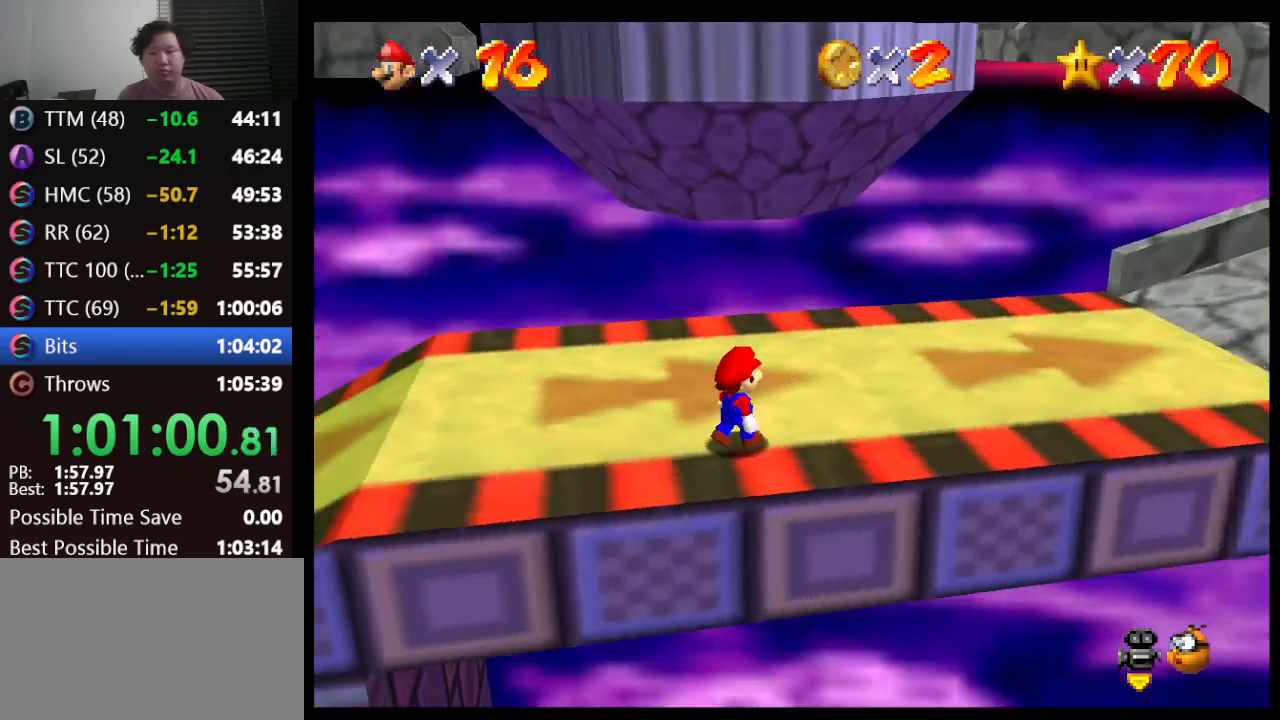
{"buttons": [], "left_stick": "up", "events": [[250, "A", "down"], [333, "A", "up"], [467, "left_stick", "up"]]}
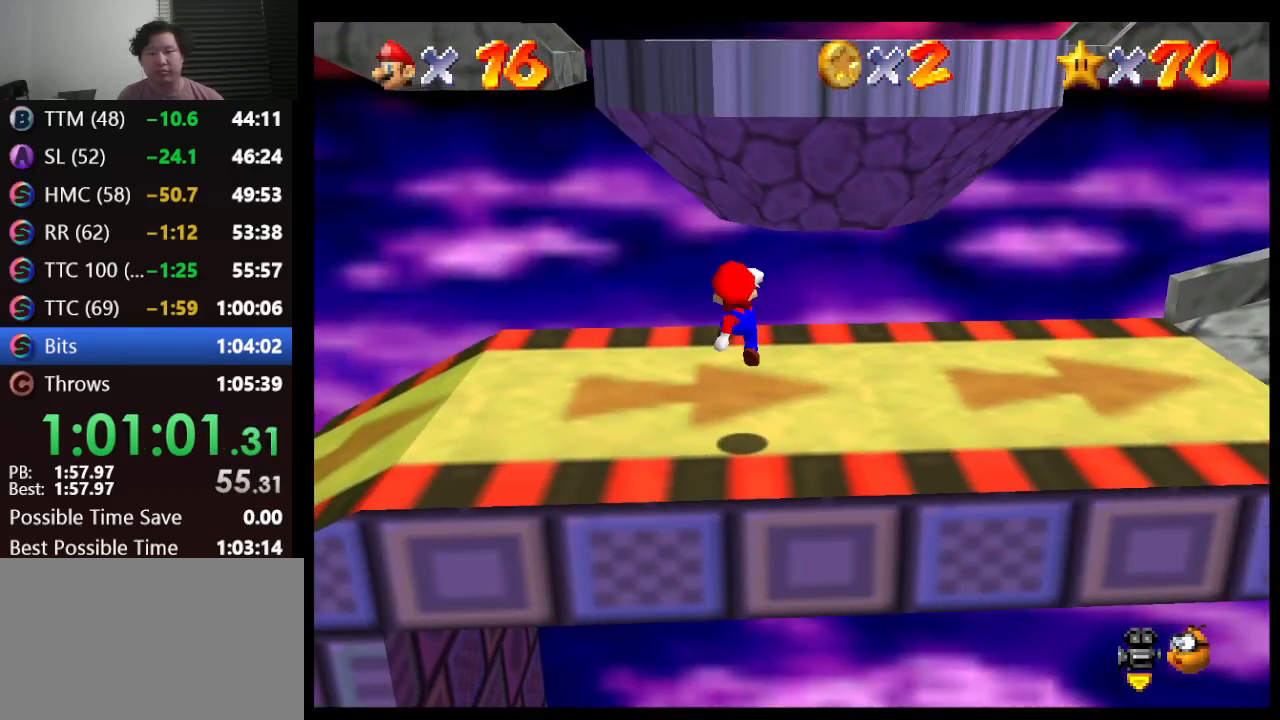
{"buttons": [], "left_stick": "up", "events": [[300, "A", "down"], [467, "A", "up"]]}
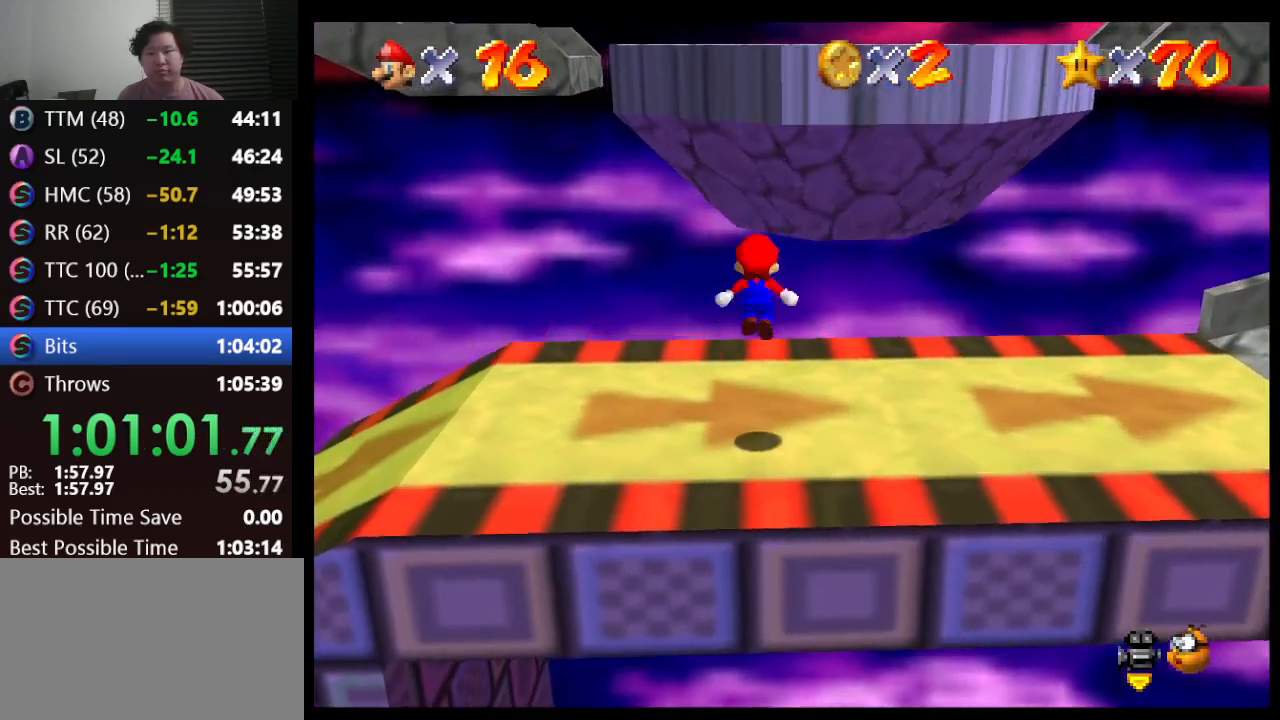
{"buttons": [], "left_stick": "up", "events": []}
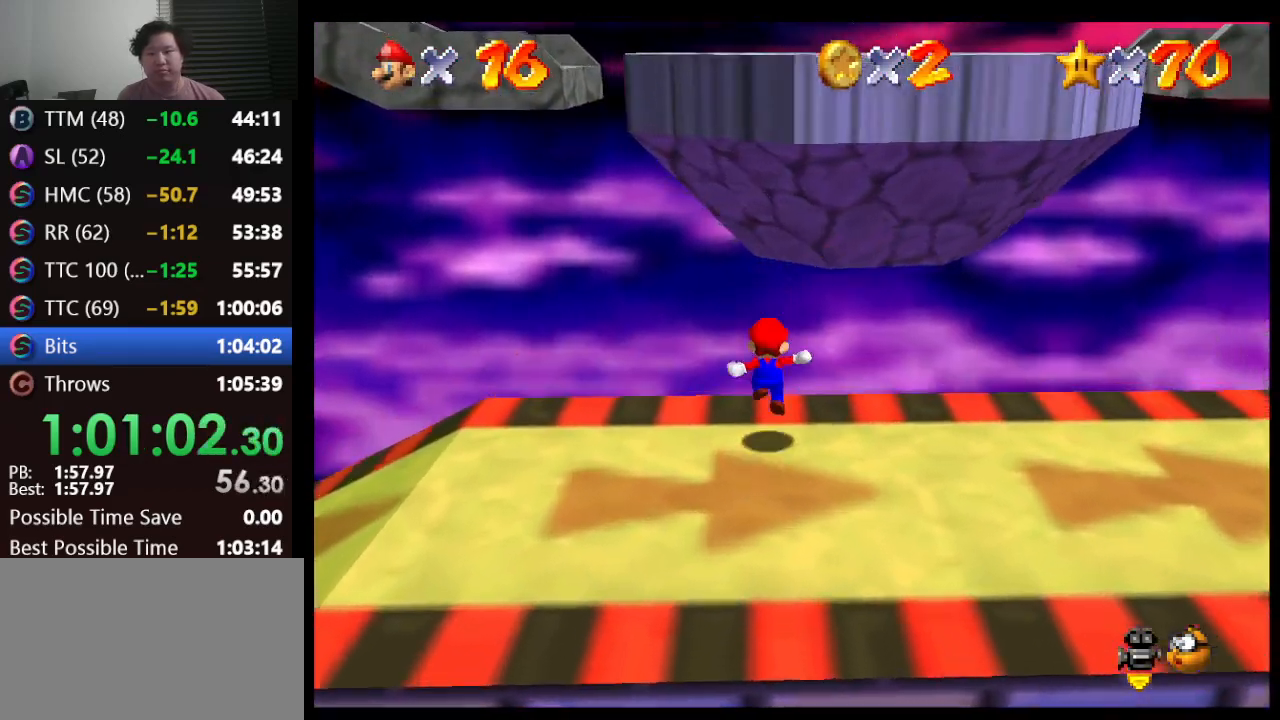
{"buttons": ["A", "B"], "left_stick": "up", "events": [[83, "A", "down"], [167, "B", "down"]]}
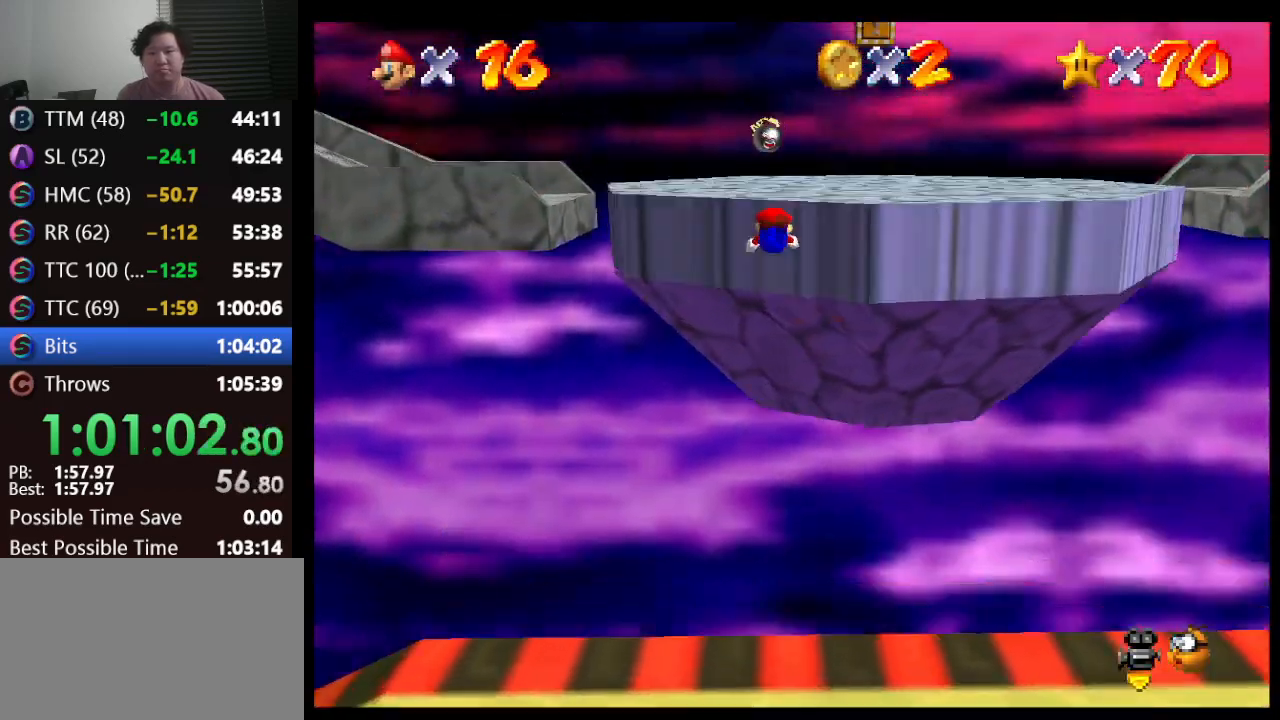
{"buttons": [], "left_stick": "center", "events": [[33, "B", "up"], [33, "left_stick", "up-right"], [200, "A", "up"], [383, "A", "down"], [417, "B", "down"], [467, "left_stick", "center"], [500, "A", "up"], [500, "B", "up"]]}
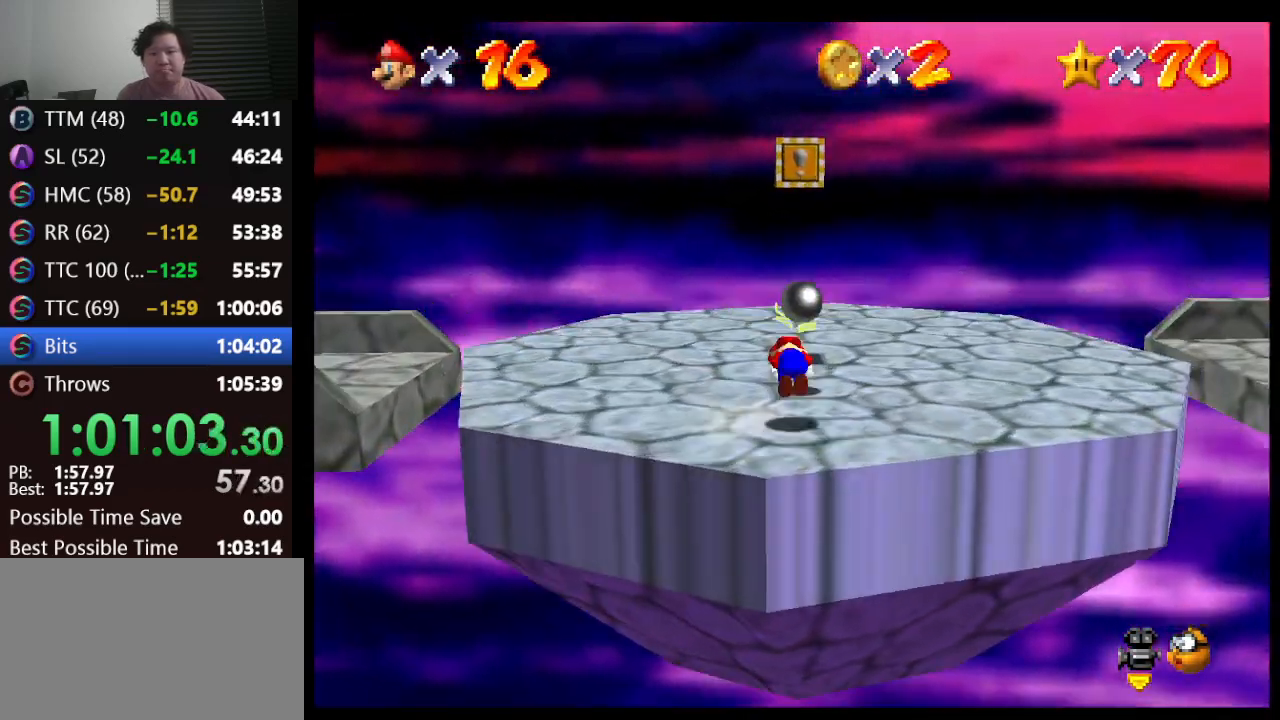
{"buttons": [], "left_stick": "up-right", "events": [[167, "C_RIGHT", "down"], [233, "left_stick", "up-right"], [283, "C_RIGHT", "up"], [333, "C_RIGHT", "down"], [383, "C_RIGHT", "up"]]}
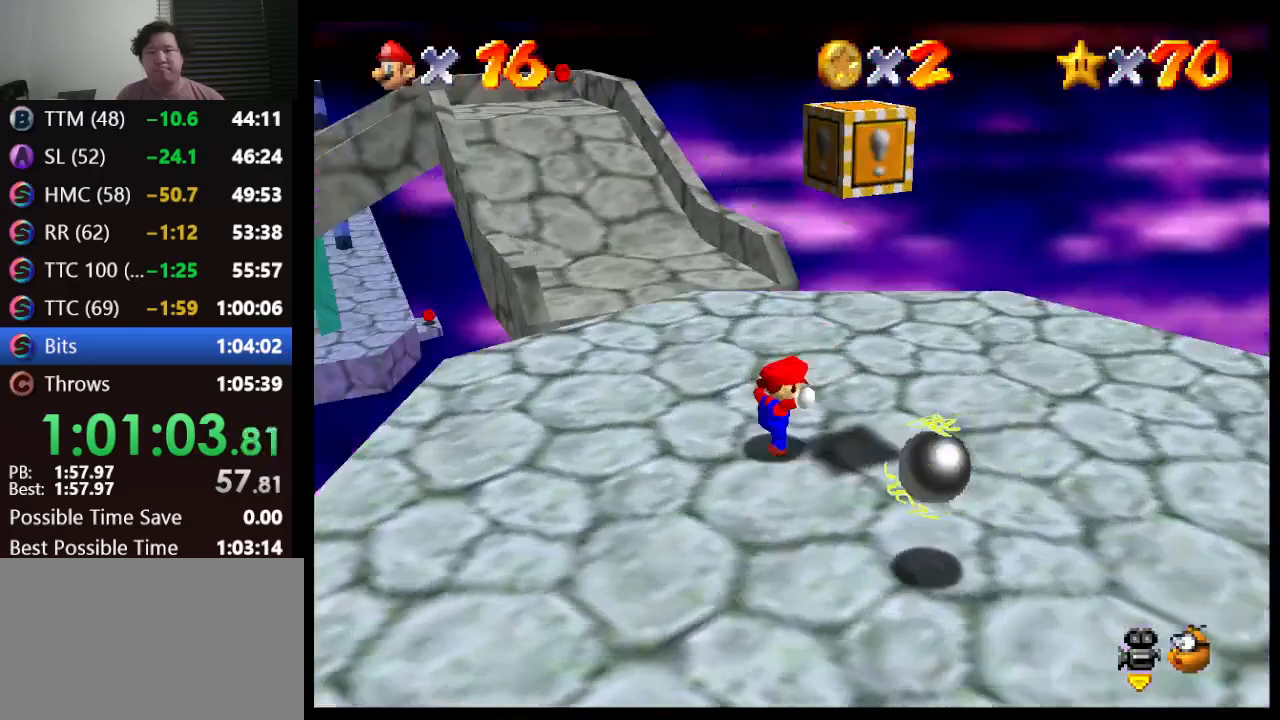
{"buttons": ["A", "Z"], "left_stick": "up", "events": [[50, "left_stick", "up"], [300, "Z", "down"], [383, "A", "down"]]}
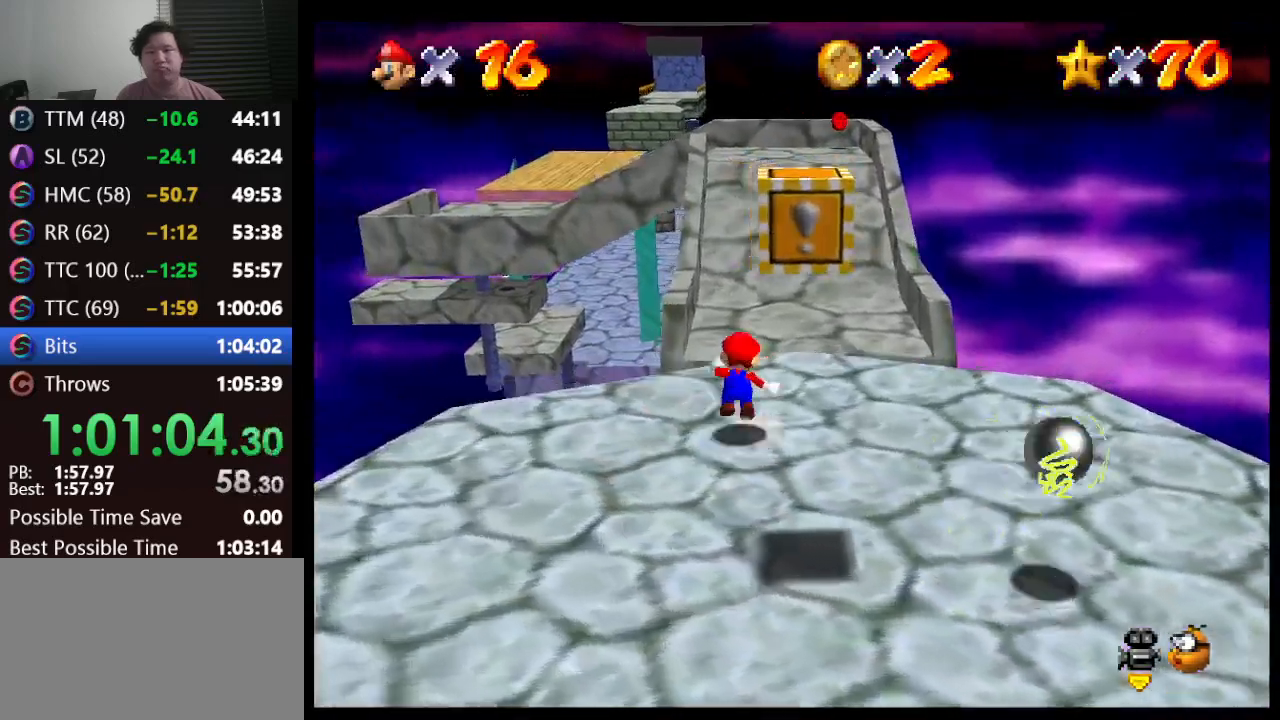
{"buttons": [], "left_stick": "up", "events": [[33, "left_stick", "up-right"], [333, "A", "up"], [400, "Z", "up"], [417, "left_stick", "up"]]}
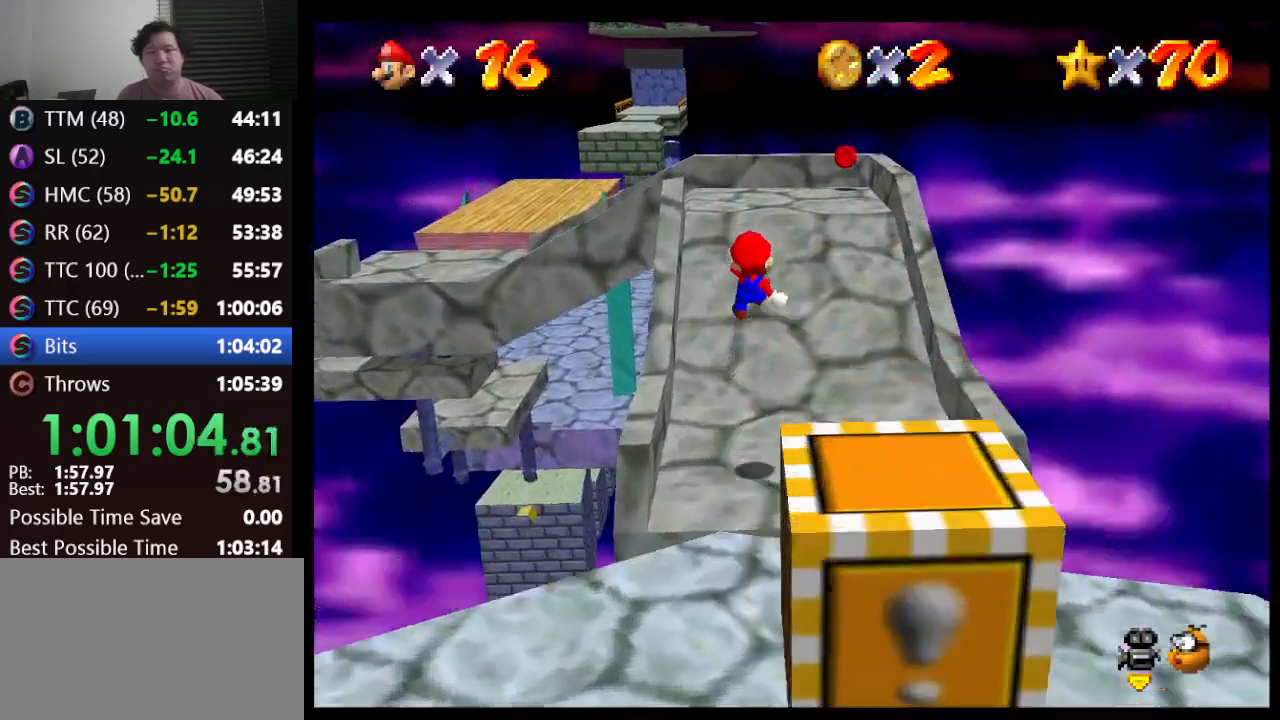
{"buttons": [], "left_stick": "up", "events": []}
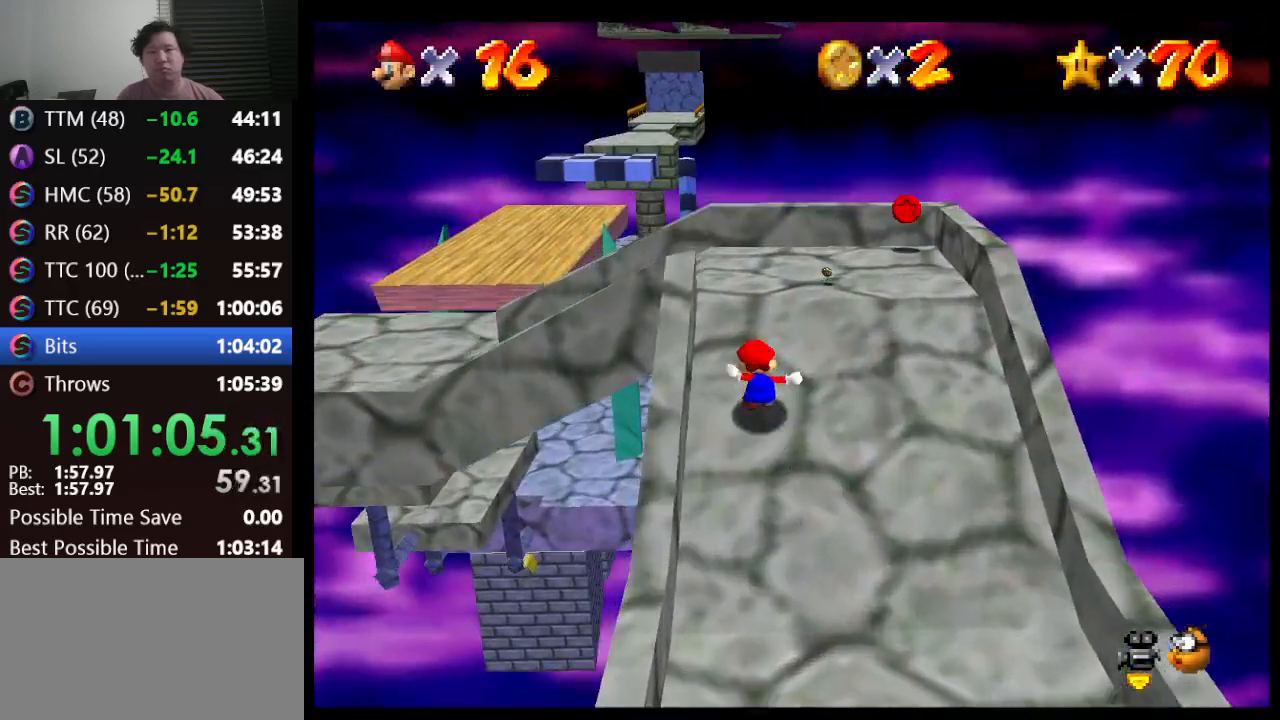
{"buttons": ["Z"], "left_stick": "up-left", "events": [[150, "left_stick", "up-left"], [250, "A", "down"], [250, "Z", "down"], [500, "A", "up"]]}
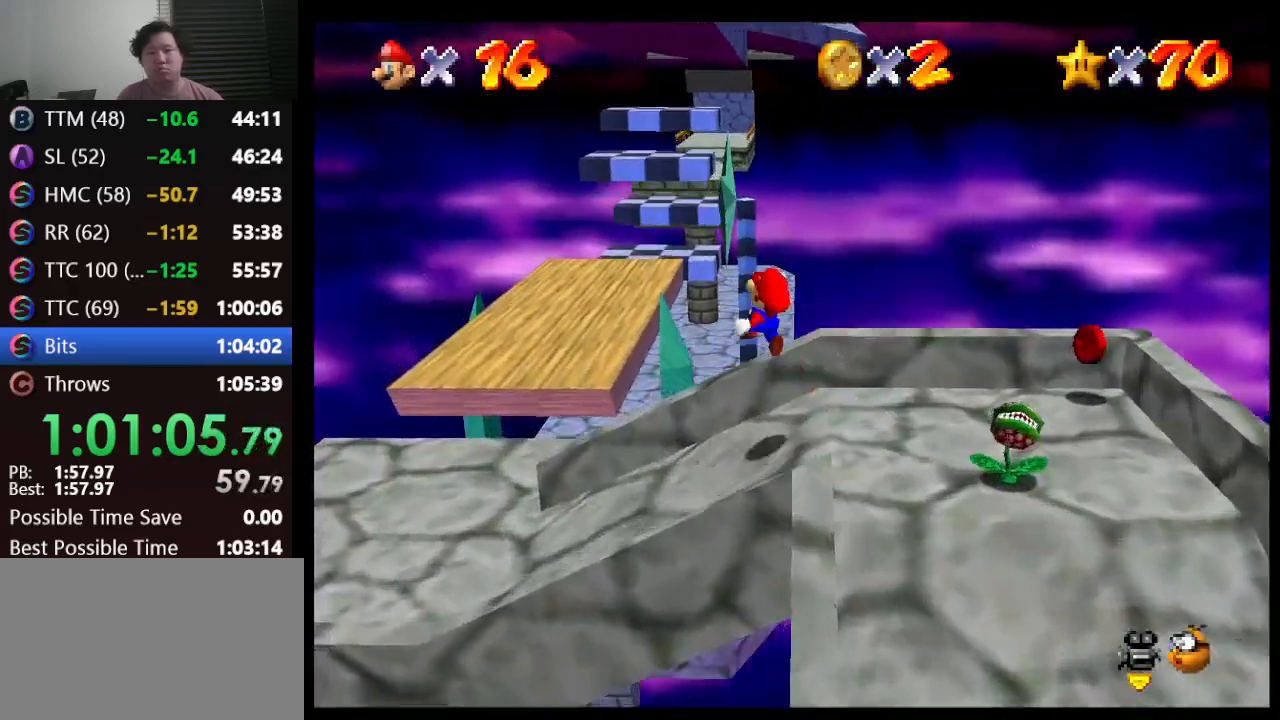
{"buttons": [], "left_stick": "up-right", "events": [[167, "left_stick", "up-right"], [250, "Z", "up"]]}
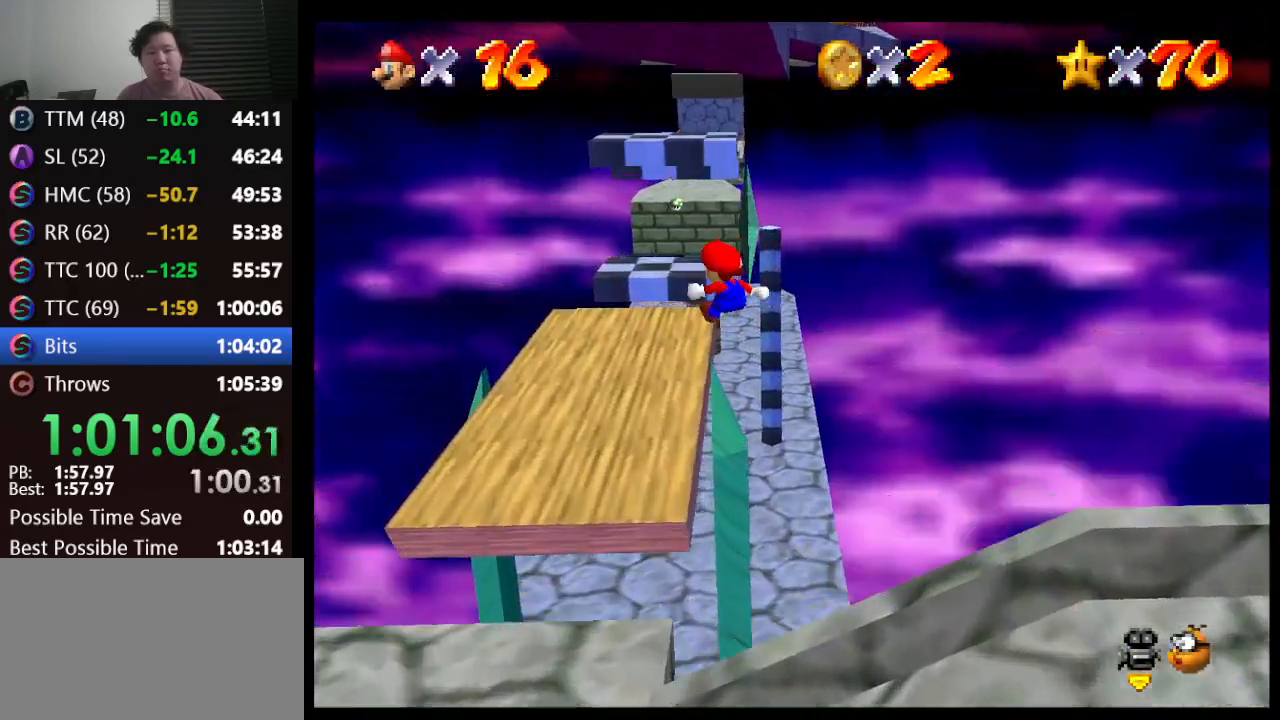
{"buttons": [], "left_stick": "up-right", "events": [[50, "left_stick", "center"], [200, "left_stick", "up"], [467, "left_stick", "up-right"]]}
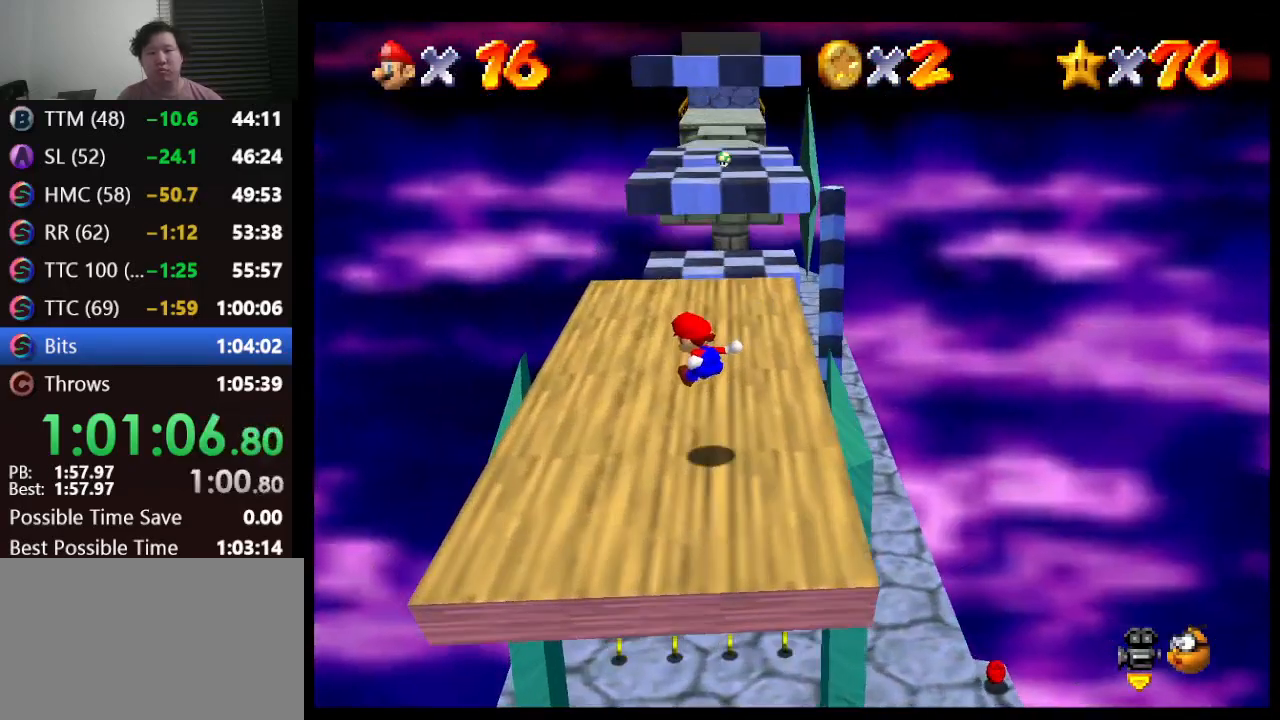
{"buttons": [], "left_stick": "up-right", "events": [[133, "left_stick", "up"], [483, "left_stick", "up-right"]]}
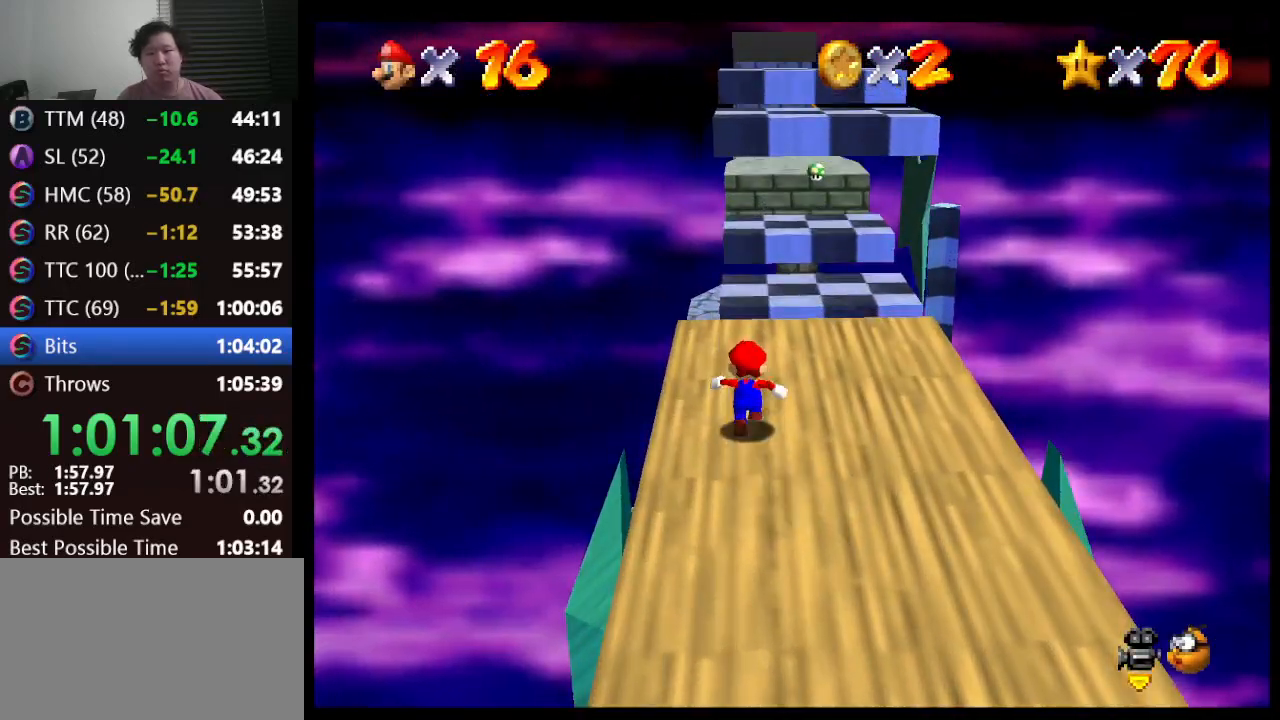
{"buttons": ["A"], "left_stick": "up", "events": [[150, "left_stick", "up"], [483, "A", "down"]]}
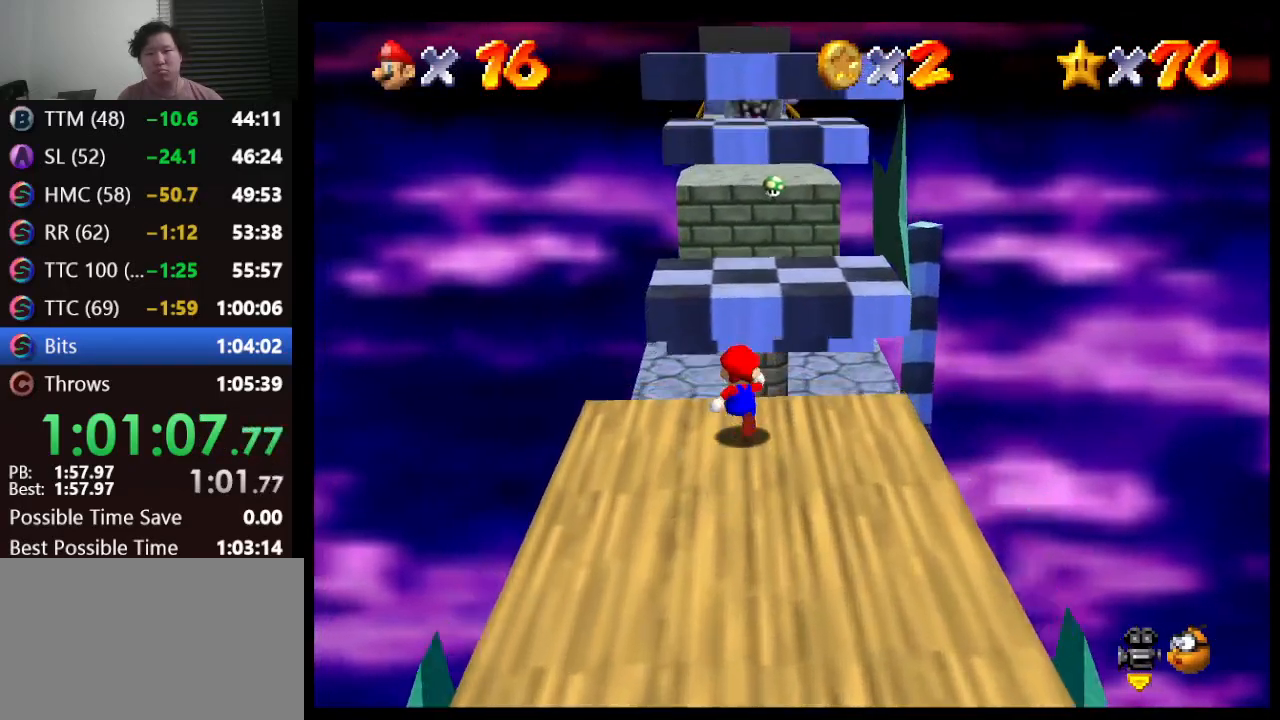
{"buttons": ["A"], "left_stick": "up-right", "events": [[483, "left_stick", "up-right"]]}
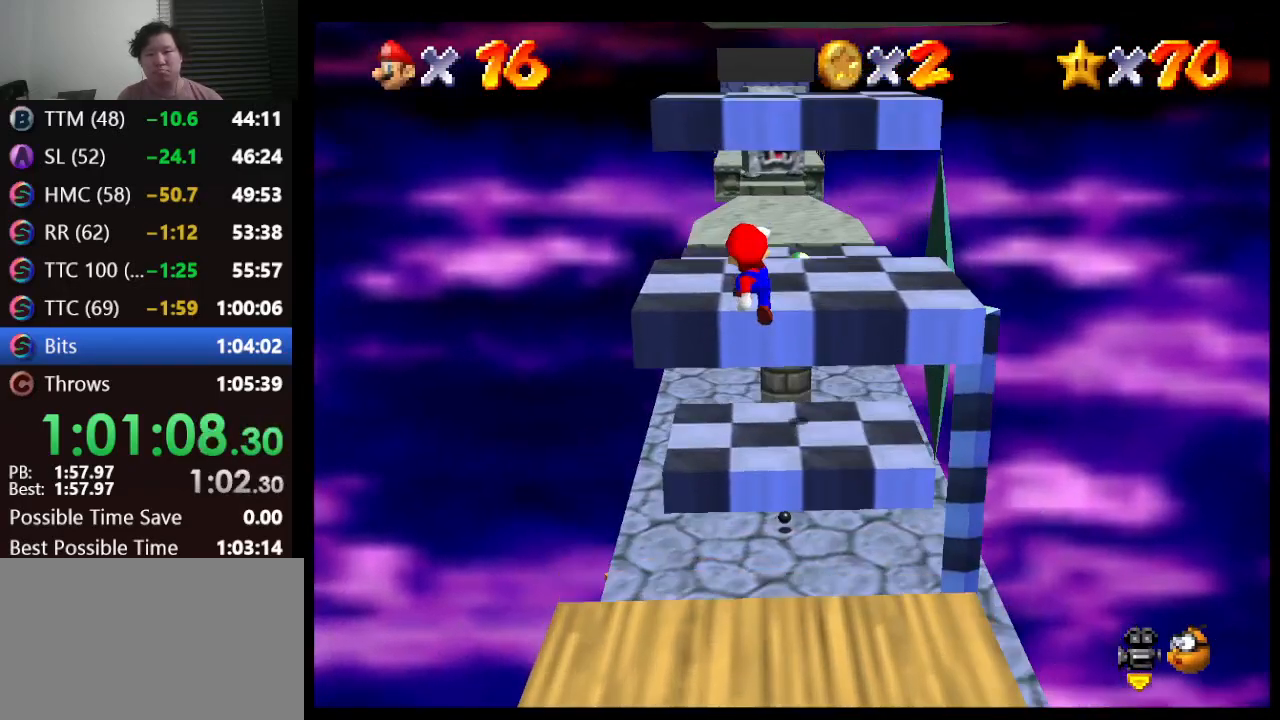
{"buttons": ["C_LEFT"], "left_stick": "center", "events": [[17, "A", "up"], [83, "left_stick", "center"], [233, "A", "down"], [350, "A", "up"], [417, "C_LEFT", "down"]]}
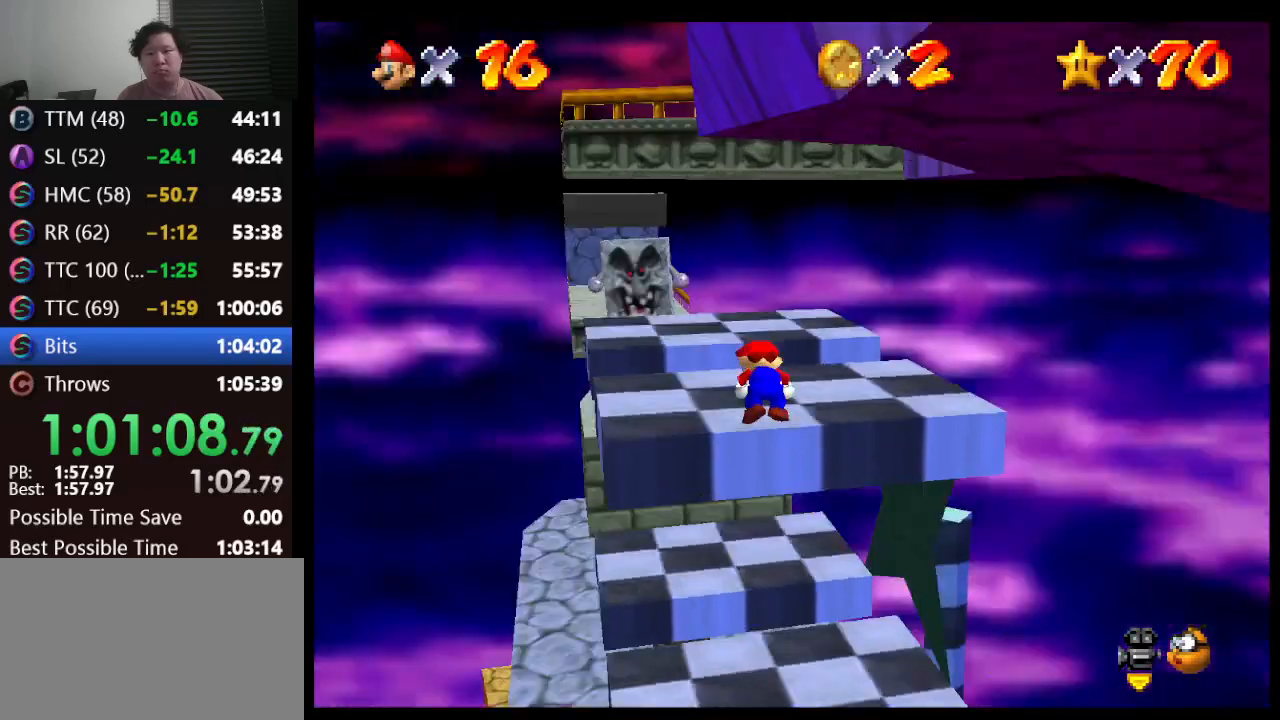
{"buttons": [], "left_stick": "up-left", "events": [[17, "C_LEFT", "up"], [33, "C_LEFT", "down"], [33, "left_stick", "up-left"], [167, "C_LEFT", "up"]]}
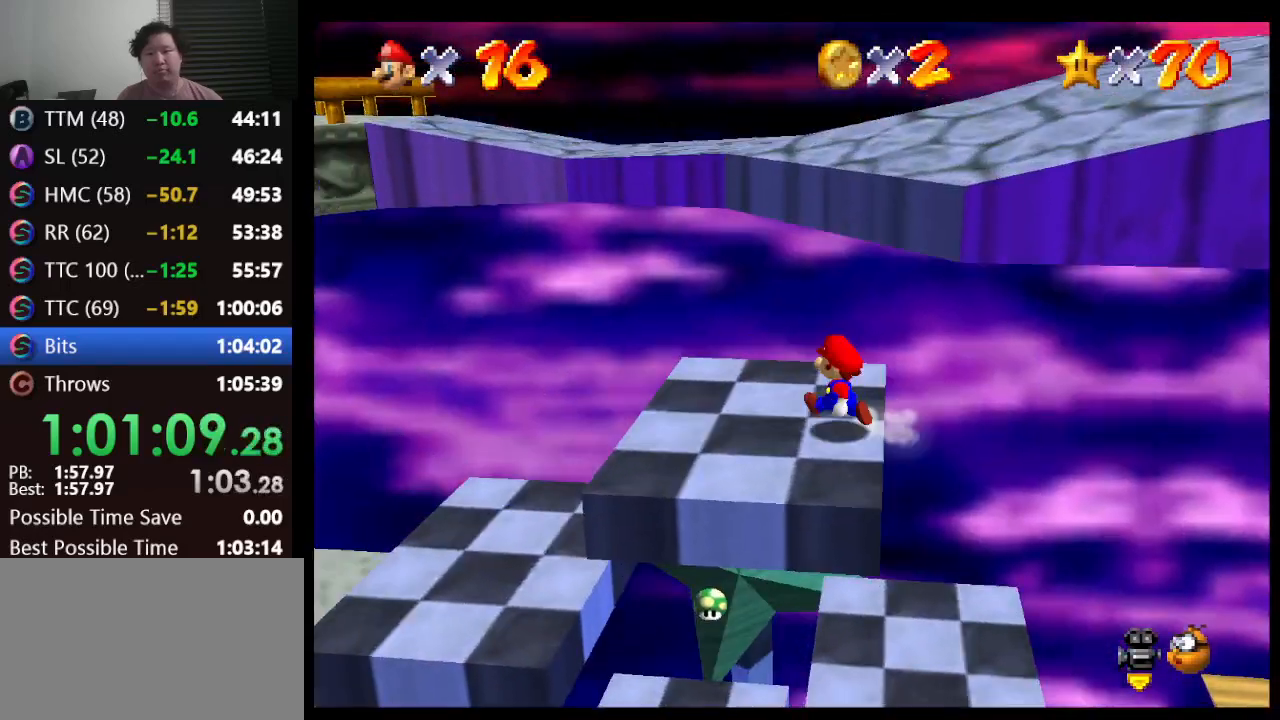
{"buttons": ["A"], "left_stick": "right", "events": [[217, "left_stick", "right"], [433, "A", "down"]]}
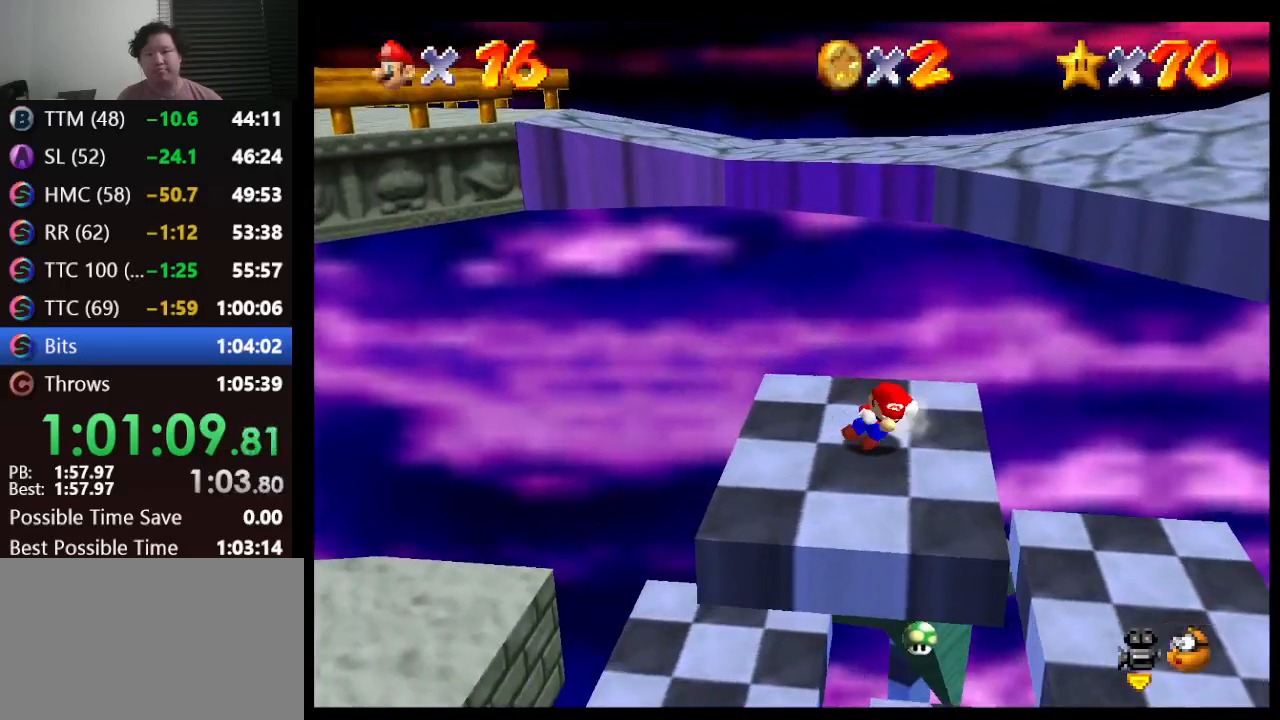
{"buttons": [], "left_stick": "right", "events": [[250, "left_stick", "center"], [333, "A", "up"], [367, "left_stick", "right"]]}
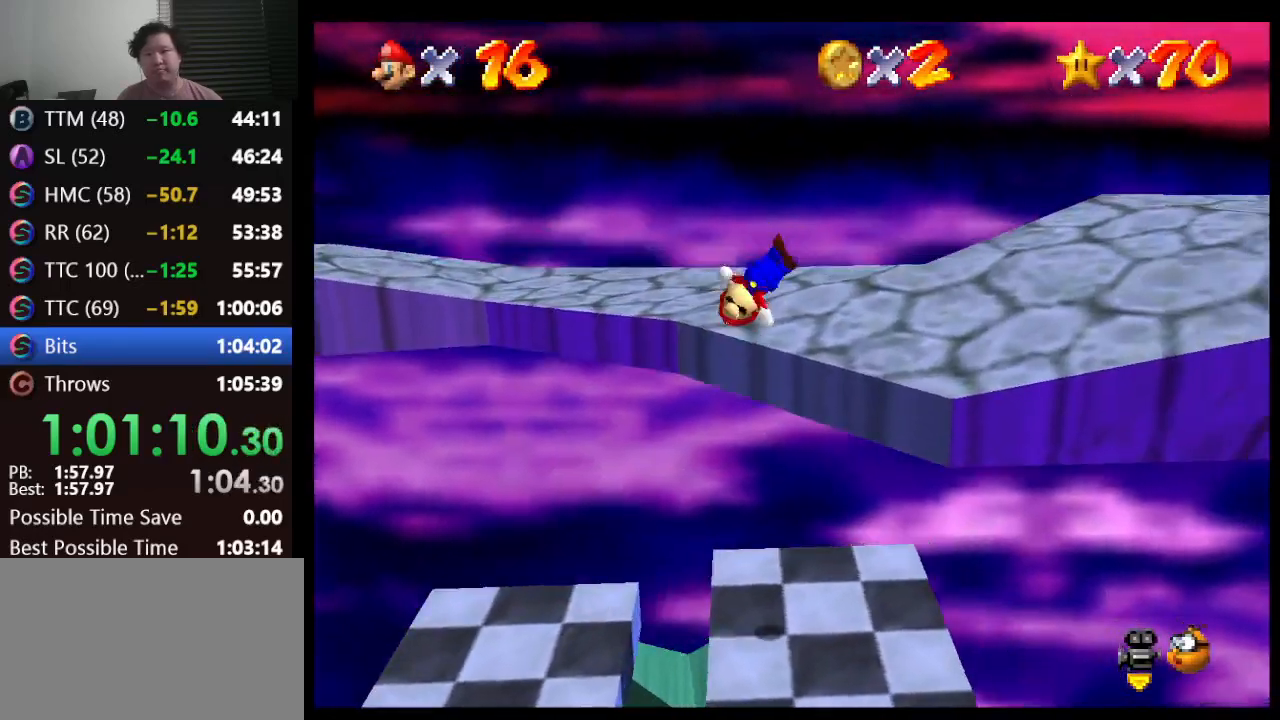
{"buttons": [], "left_stick": "center", "events": [[183, "A", "down"], [433, "A", "up"], [433, "left_stick", "center"]]}